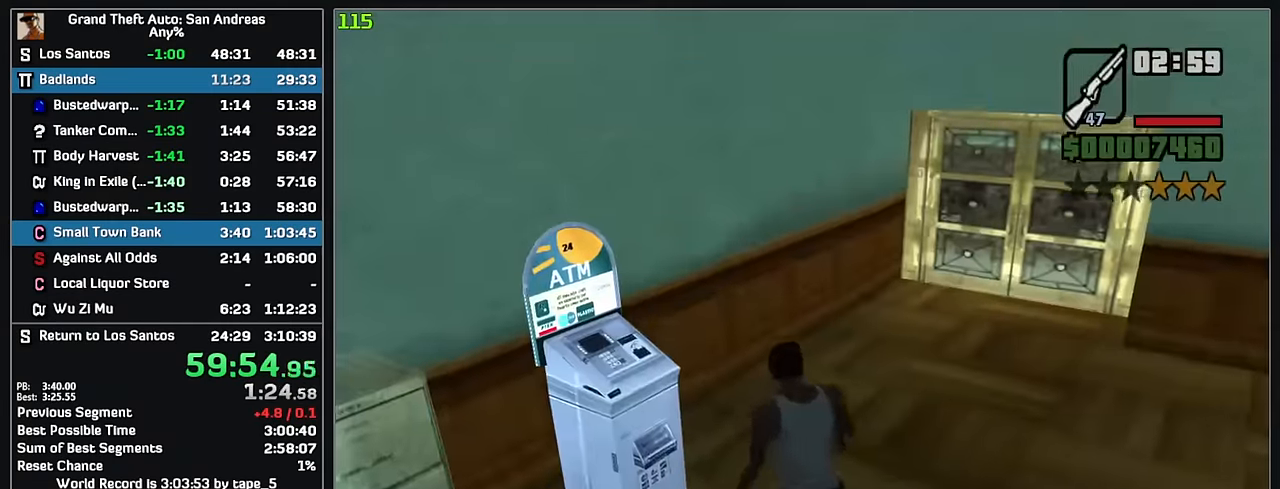
Gameplay with keyboard and mouse; each line is a JSON object with the keys and mouse buttons held at the frame after it. "events" lists presses ("down") and releases ("up") of "w", "mouse_left", "mouse_wheel" and "mouse_right" between this image and that frame as [ms after this image, input, new state], when the widget could be followed in between. "mouse_left", "mouse_wheel", "mouse_right" = the "left", "wheel", "right" buttons of the "mouse" list. No other keys are recorded. "wheel" means that the mouse wheel is clicked or scrolled. Mouse movement is not recorded.
{"keys": [], "mouse": [], "events": [[316, "w", "down"], [416, "w", "up"]]}
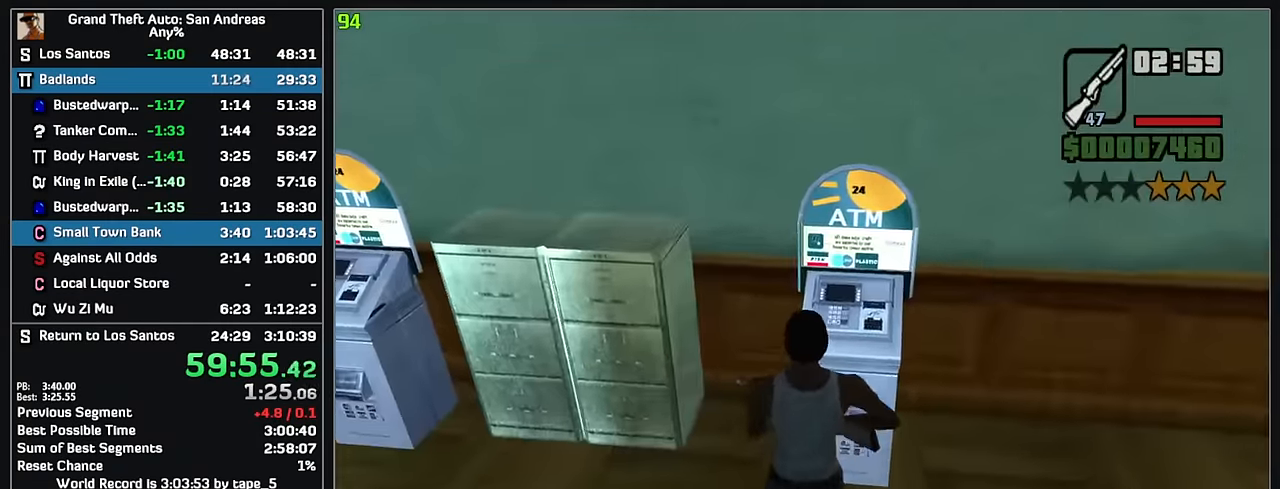
{"keys": [], "mouse": [], "events": []}
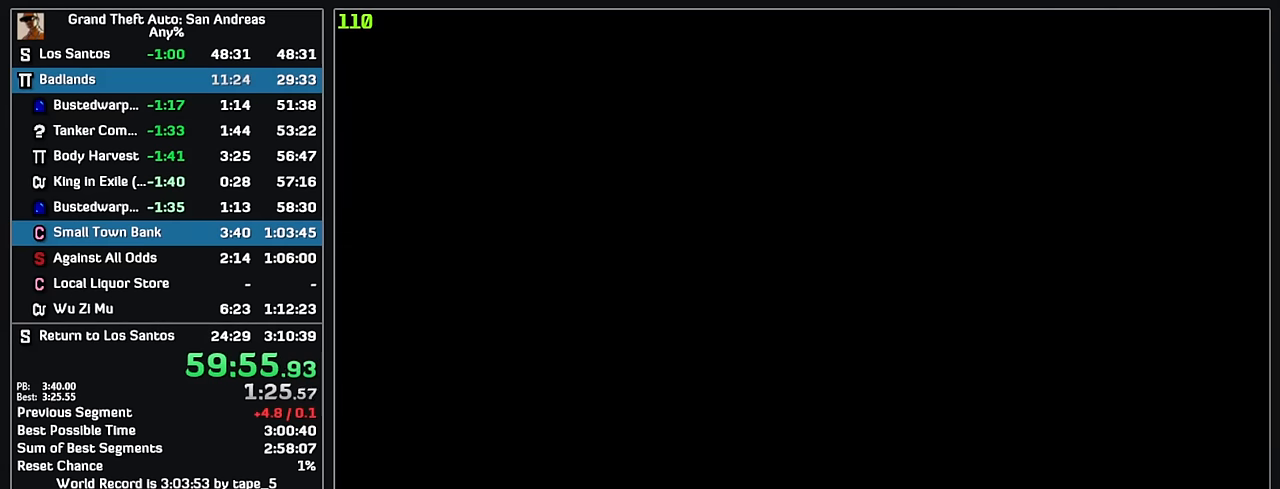
{"keys": [], "mouse": [], "events": []}
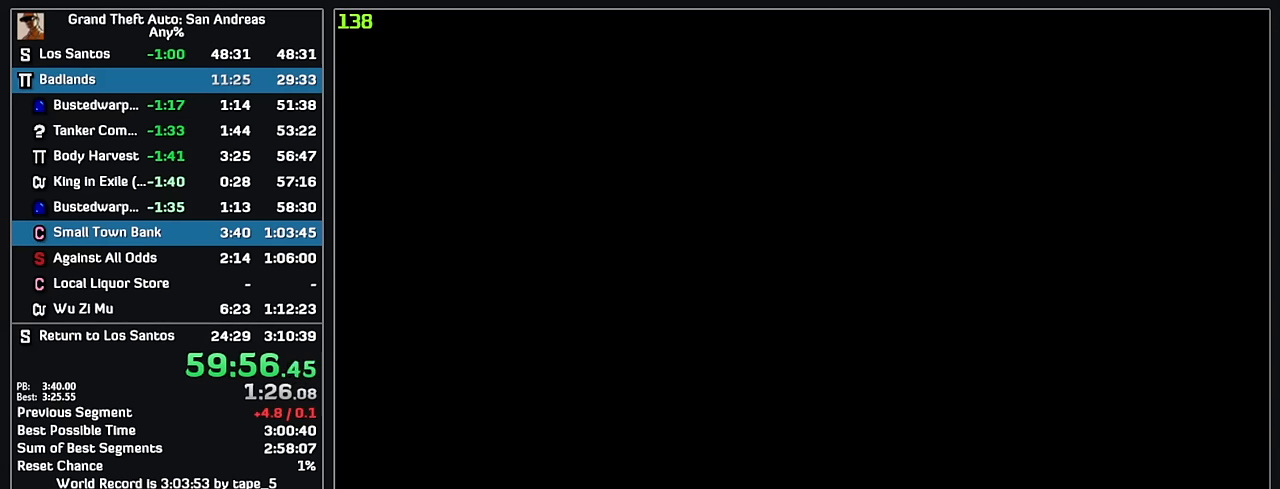
{"keys": [], "mouse": [], "events": []}
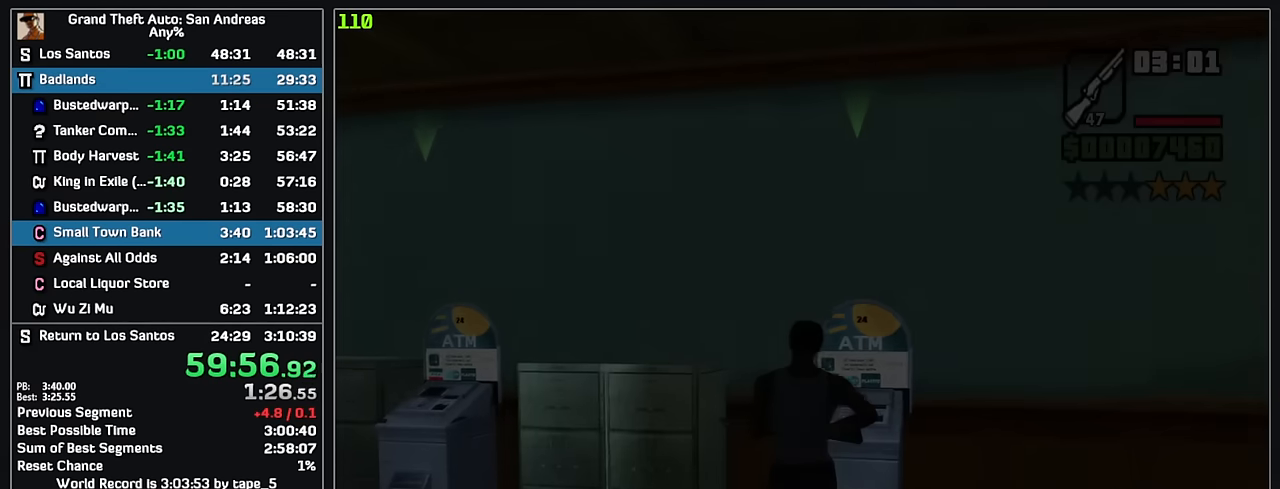
{"keys": [], "mouse": ["left", "right"], "events": [[66, "mouse_right", "down"], [266, "mouse_left", "down"]]}
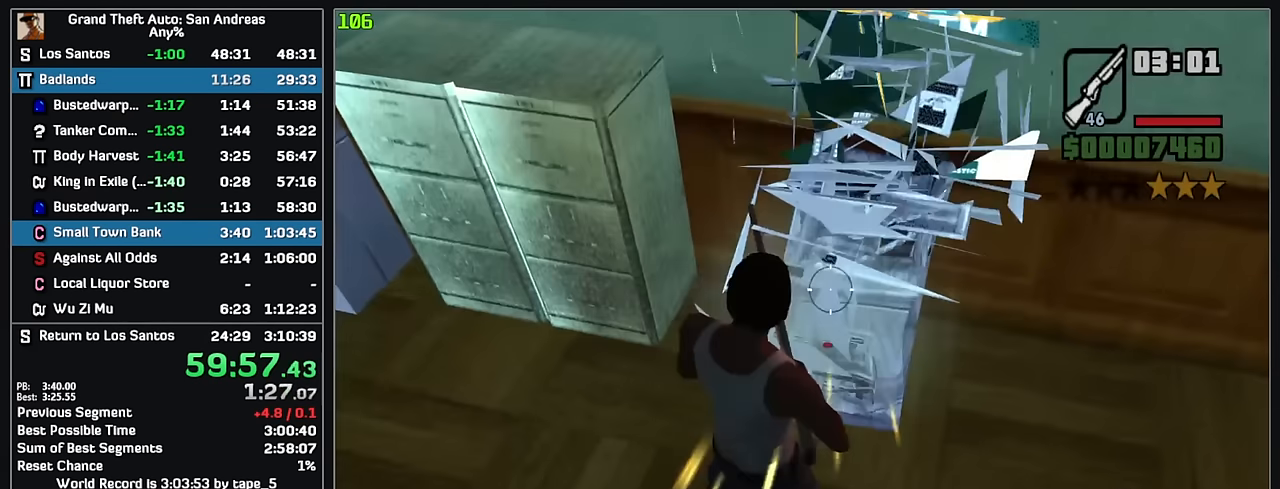
{"keys": [], "mouse": ["left", "right"], "events": []}
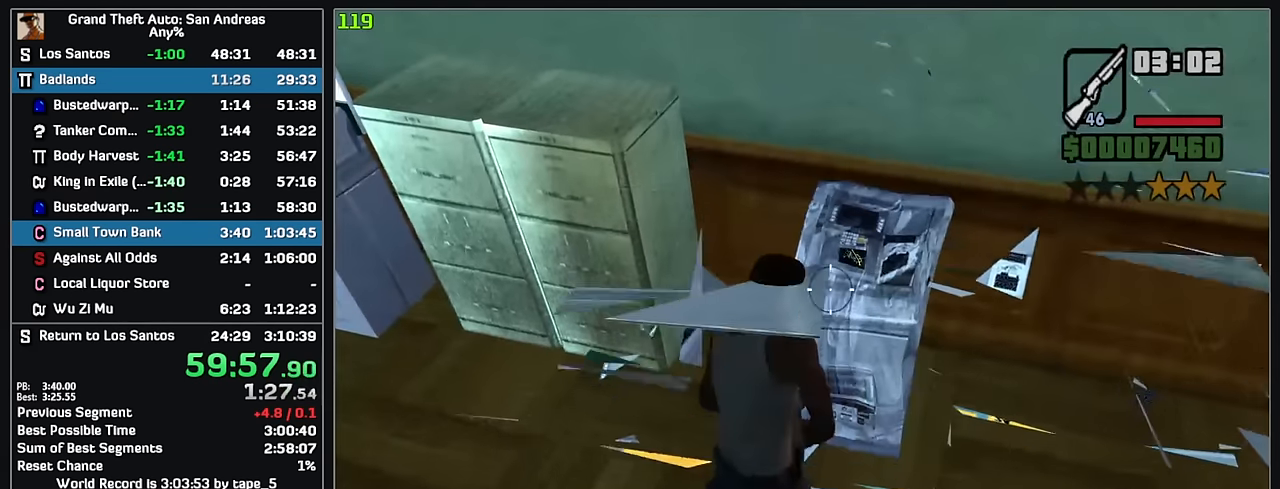
{"keys": [], "mouse": ["left", "right"], "events": []}
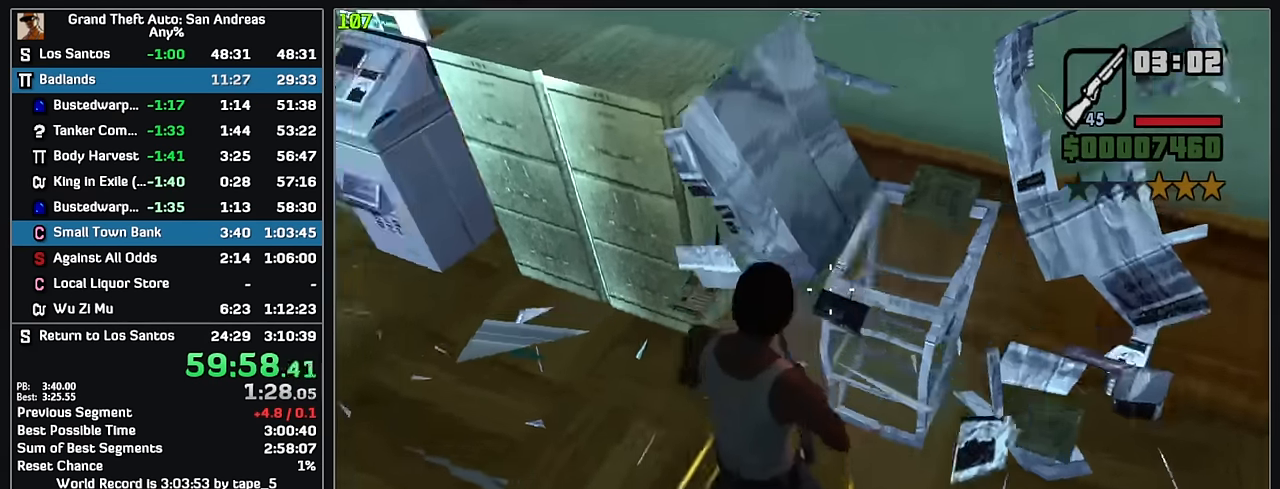
{"keys": [], "mouse": ["left", "right"], "events": []}
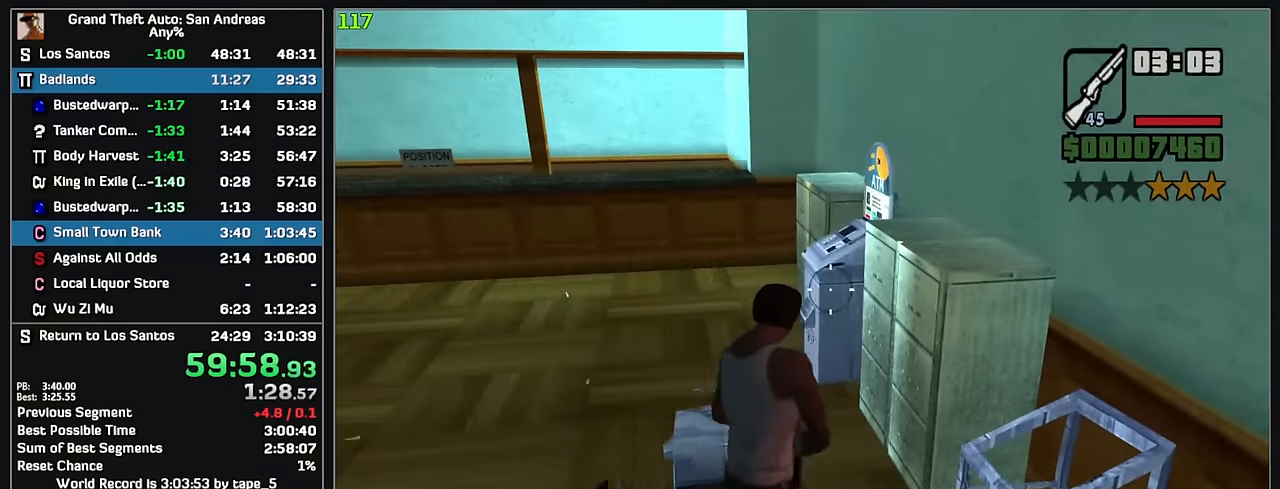
{"keys": [], "mouse": ["left", "right"], "events": []}
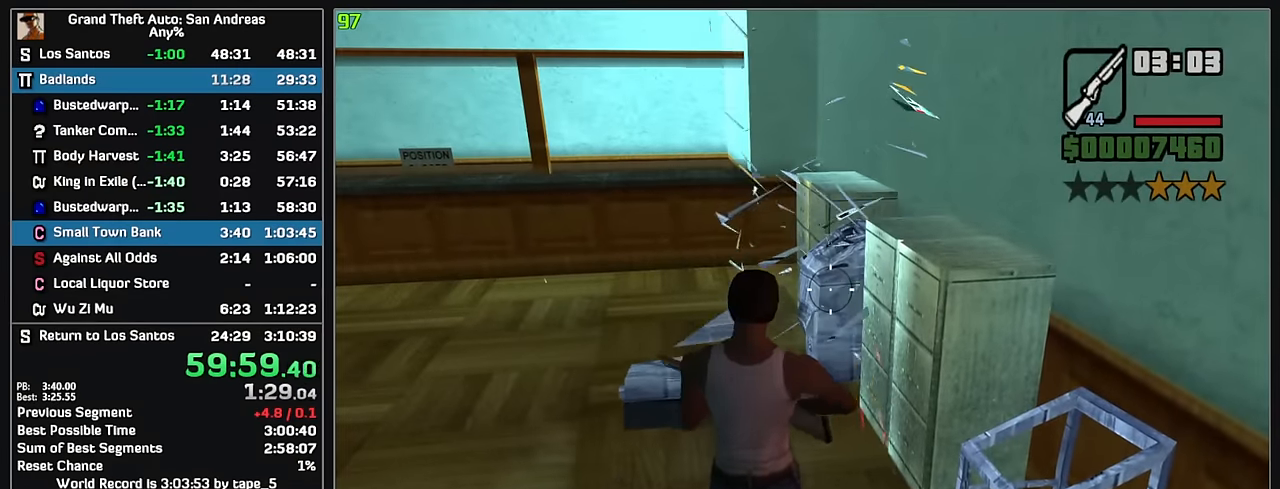
{"keys": [], "mouse": ["left", "right"], "events": []}
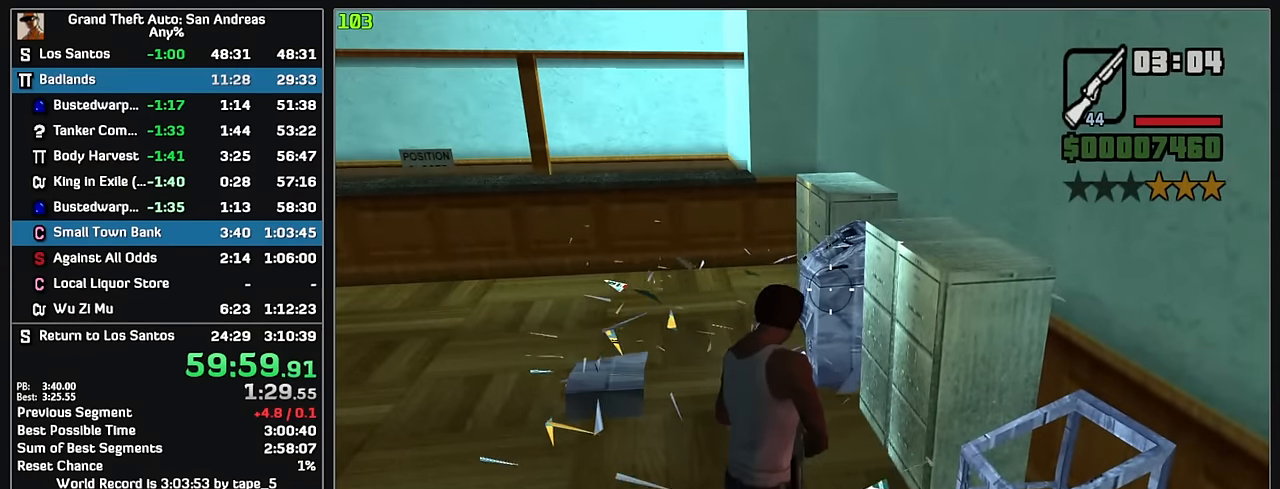
{"keys": ["w"], "mouse": [], "events": [[233, "w", "down"], [250, "mouse_left", "up"], [266, "mouse_right", "up"]]}
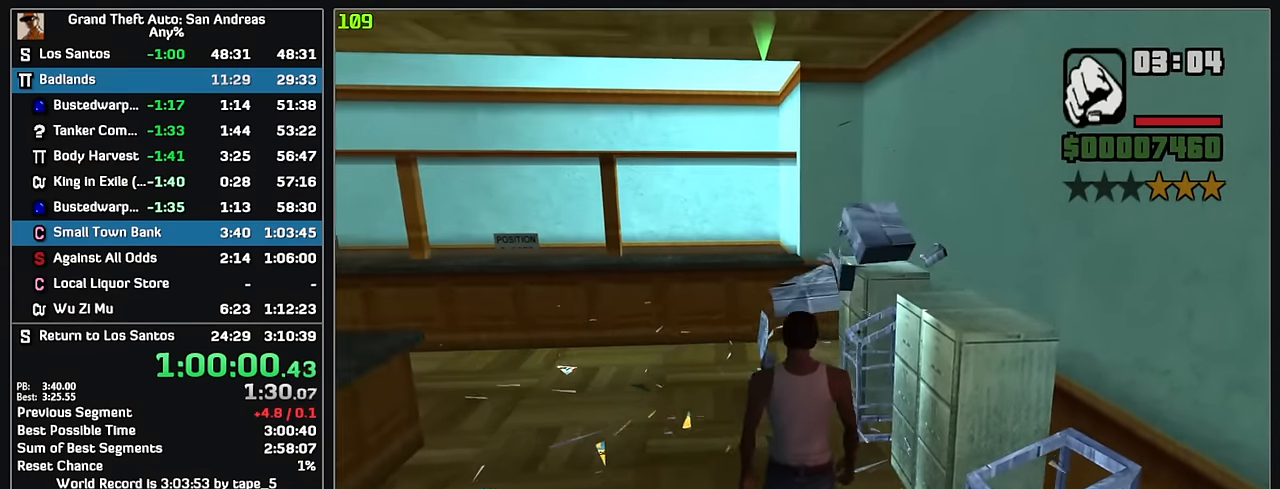
{"keys": ["w"], "mouse": [], "events": []}
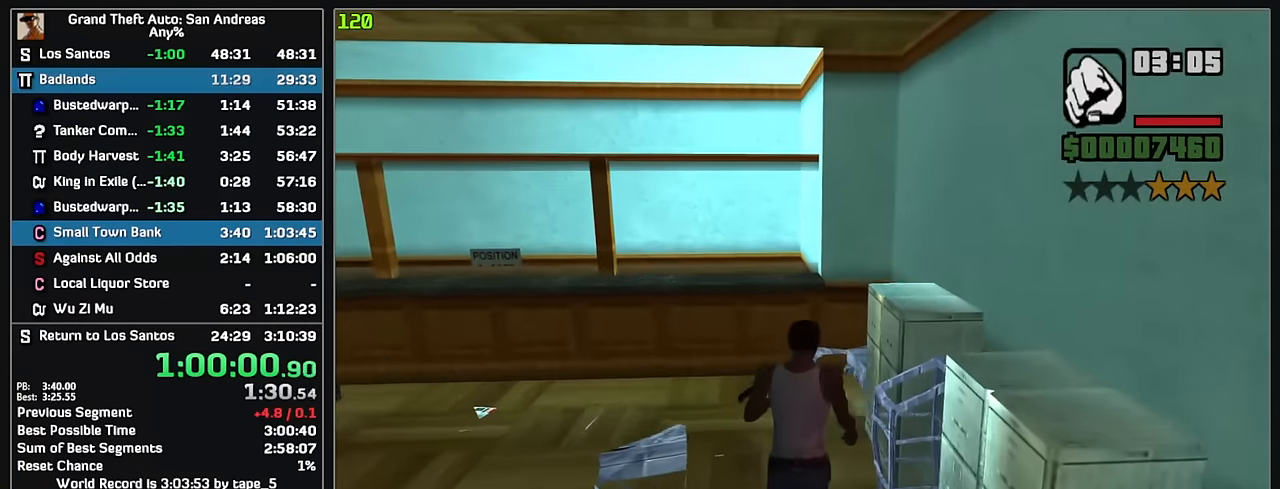
{"keys": ["w"], "mouse": [], "events": []}
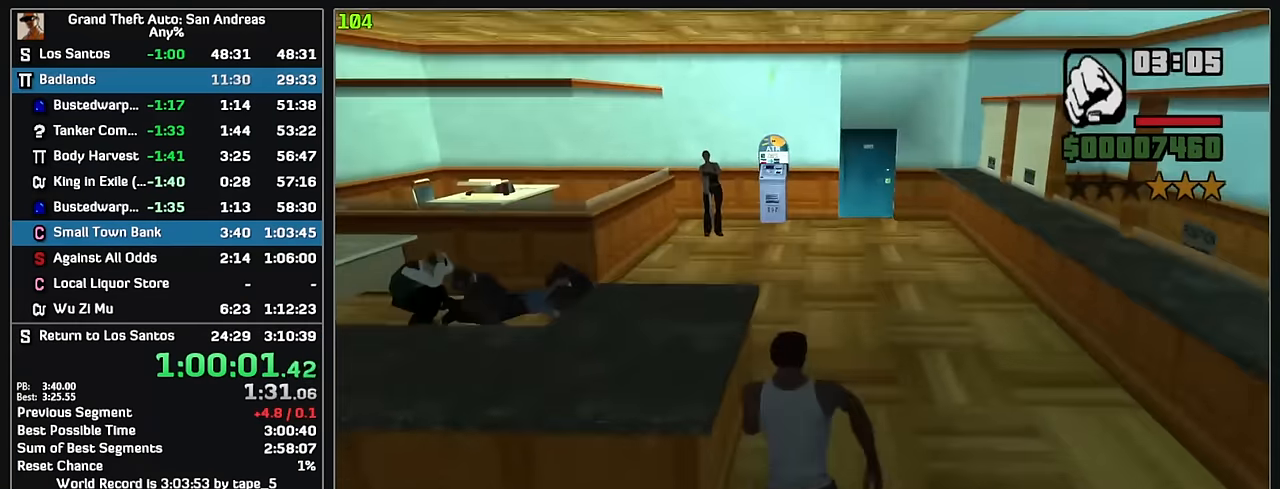
{"keys": ["w"], "mouse": [], "events": []}
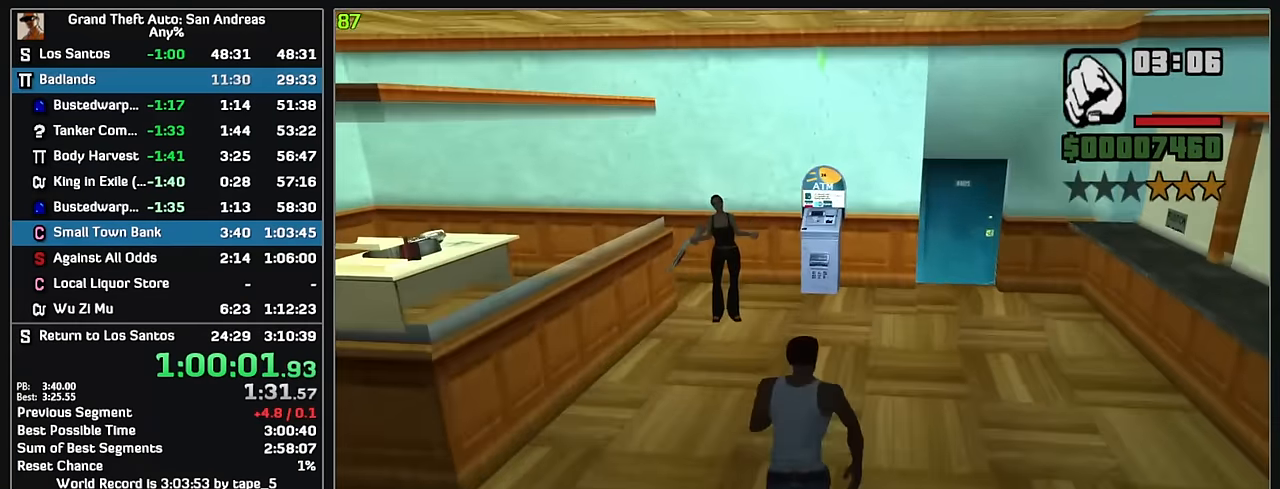
{"keys": [], "mouse": ["left", "right"], "events": [[450, "w", "up"], [466, "mouse_right", "down"], [483, "mouse_left", "down"]]}
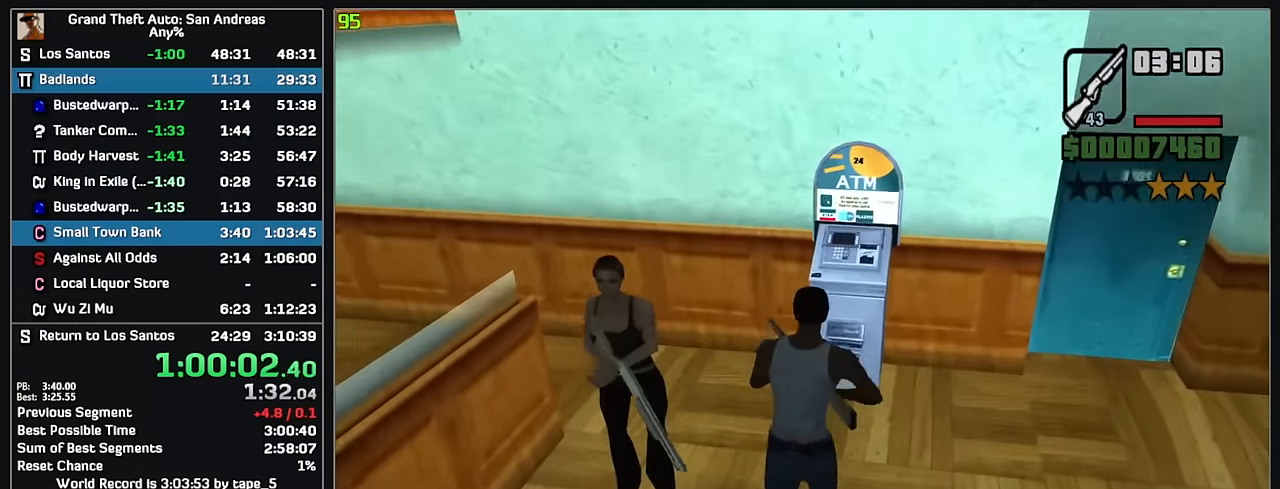
{"keys": [], "mouse": ["left", "right"], "events": []}
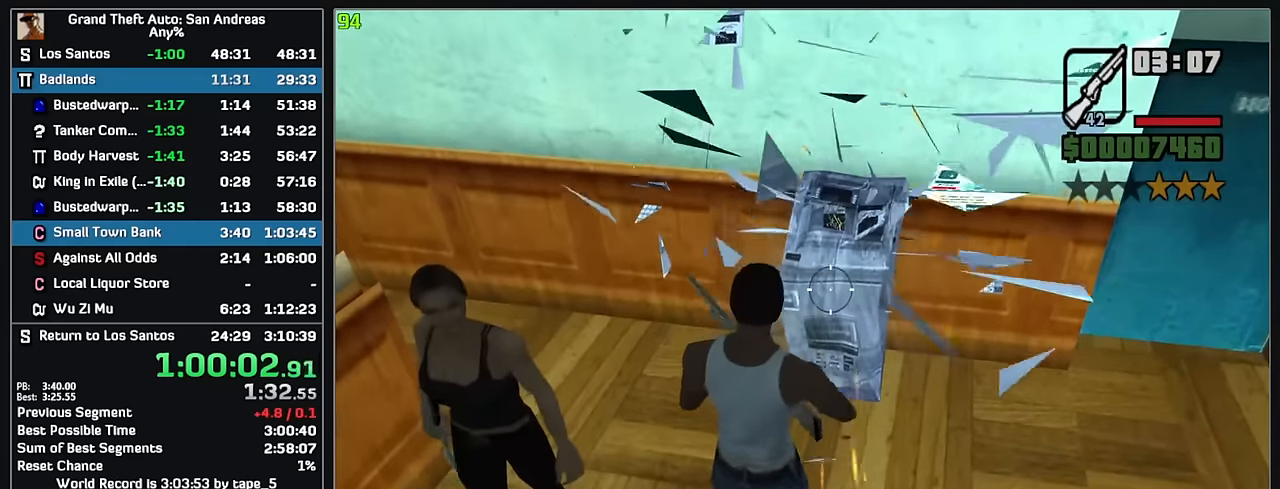
{"keys": [], "mouse": ["left", "right"], "events": []}
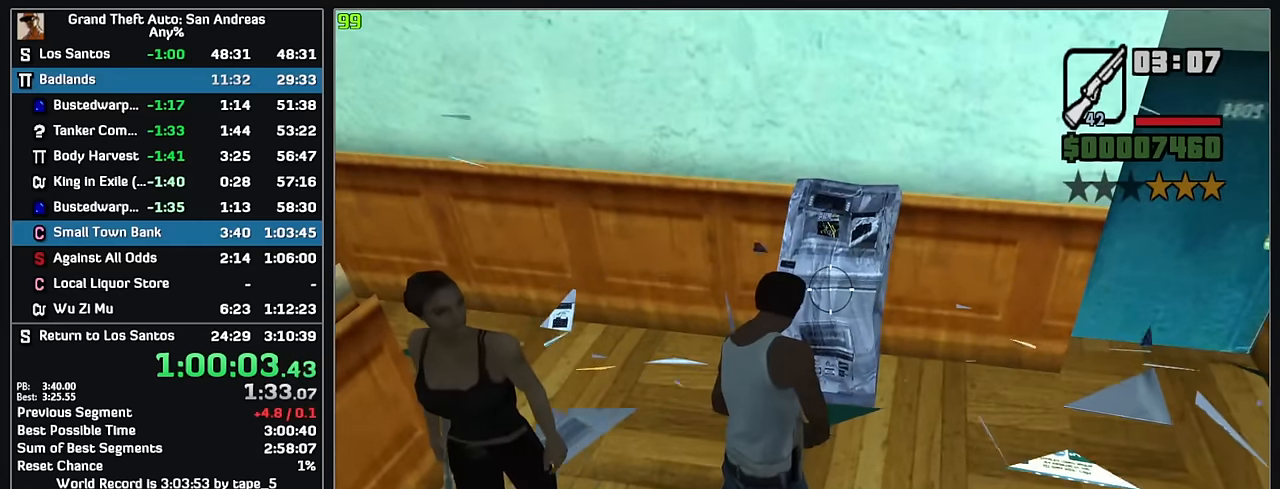
{"keys": [], "mouse": ["left", "right"], "events": []}
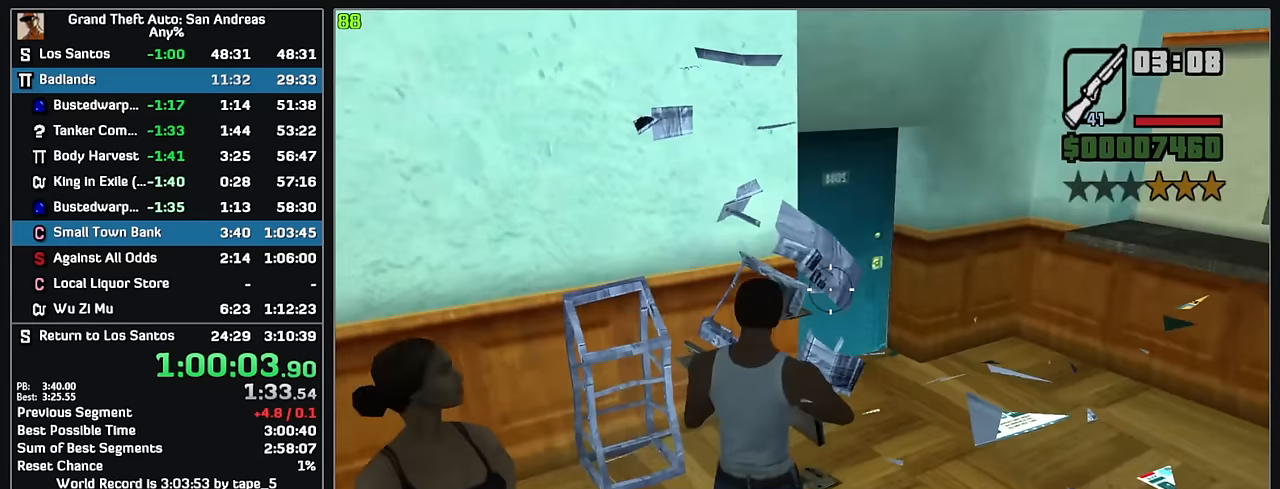
{"keys": [], "mouse": ["left", "right"], "events": []}
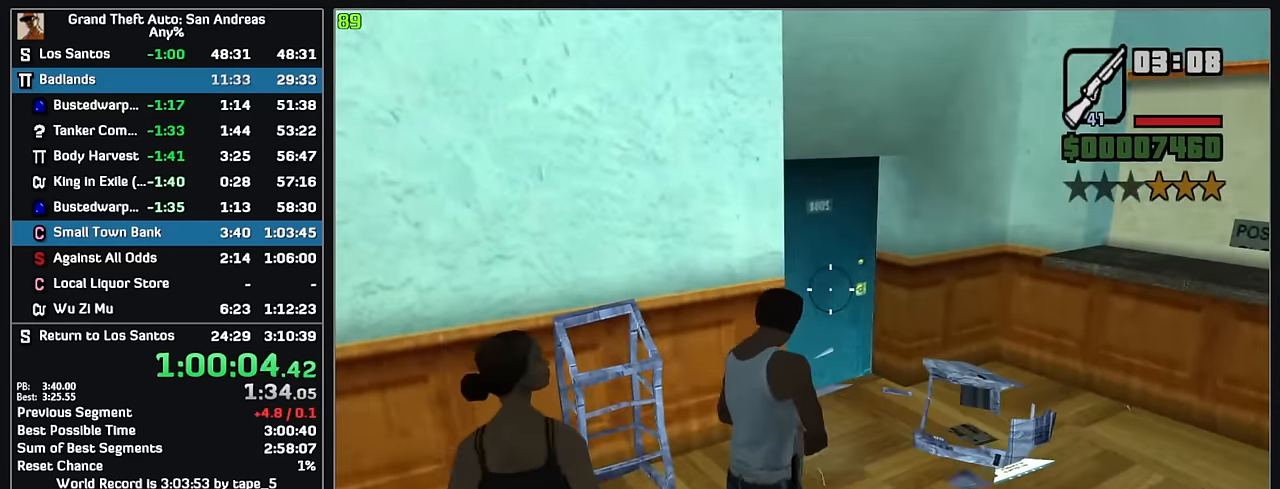
{"keys": ["w"], "mouse": [], "events": [[117, "w", "down"], [183, "mouse_left", "up"], [200, "mouse_right", "up"]]}
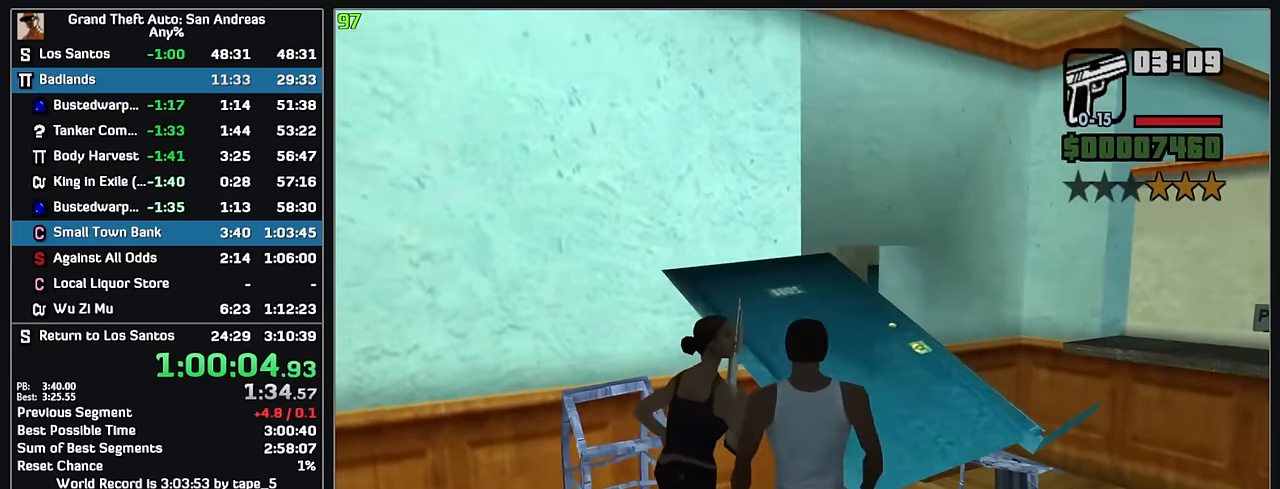
{"keys": ["w"], "mouse": ["right"], "events": [[217, "mouse_right", "down"]]}
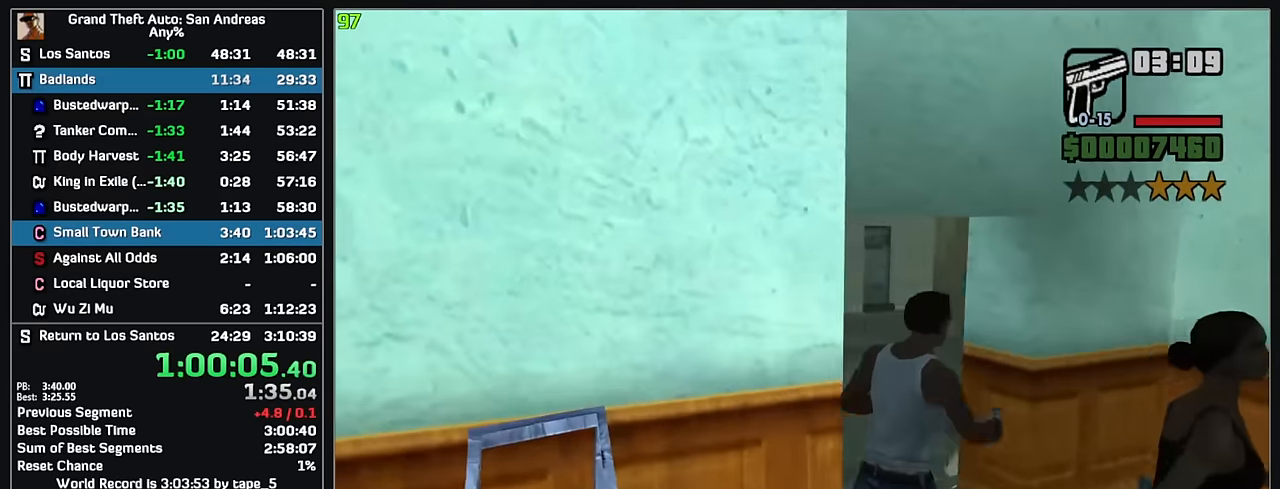
{"keys": ["w"], "mouse": ["right"], "events": []}
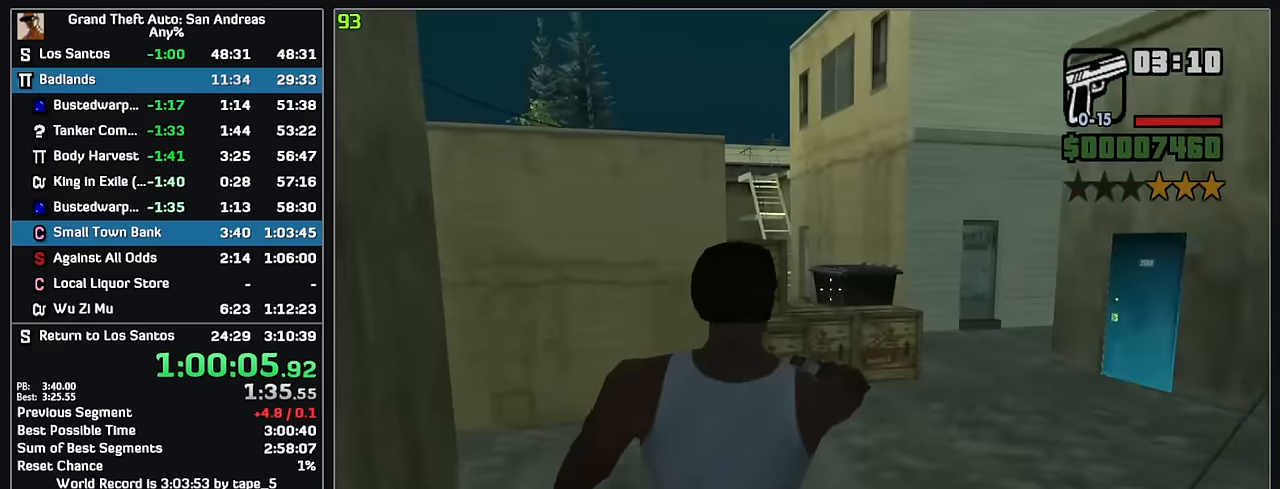
{"keys": [], "mouse": ["right"], "events": [[483, "w", "up"]]}
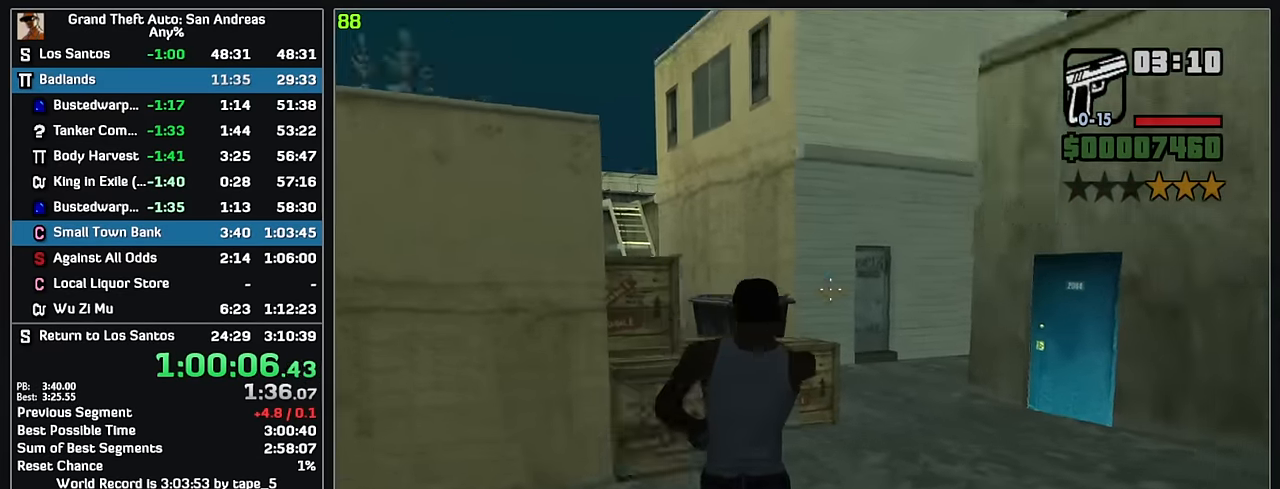
{"keys": [], "mouse": ["right"], "events": []}
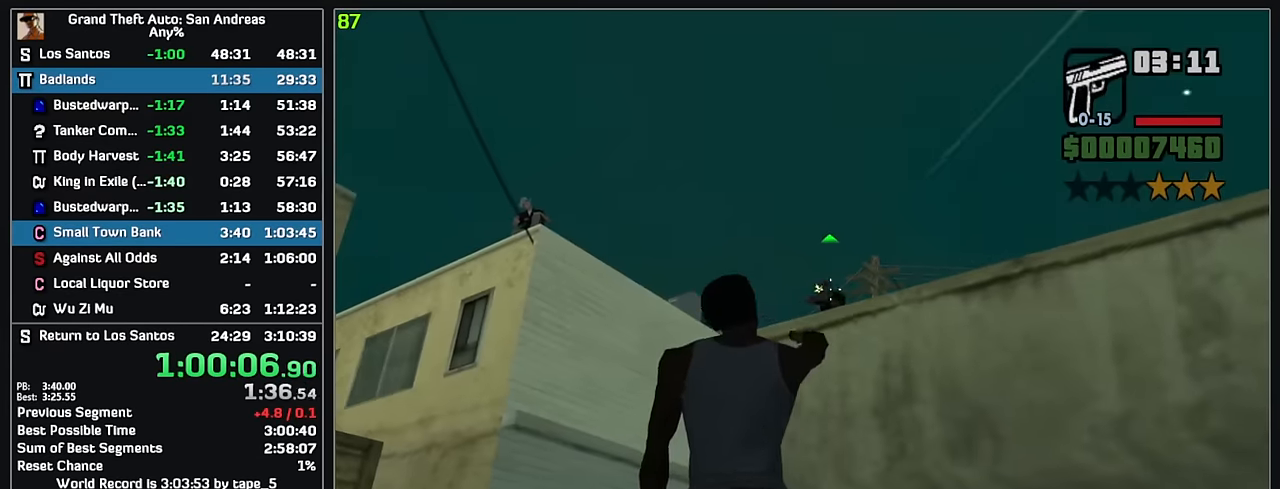
{"keys": [], "mouse": ["right"], "events": [[67, "mouse_left", "down"], [167, "mouse_left", "up"], [217, "w", "down"], [333, "w", "up"]]}
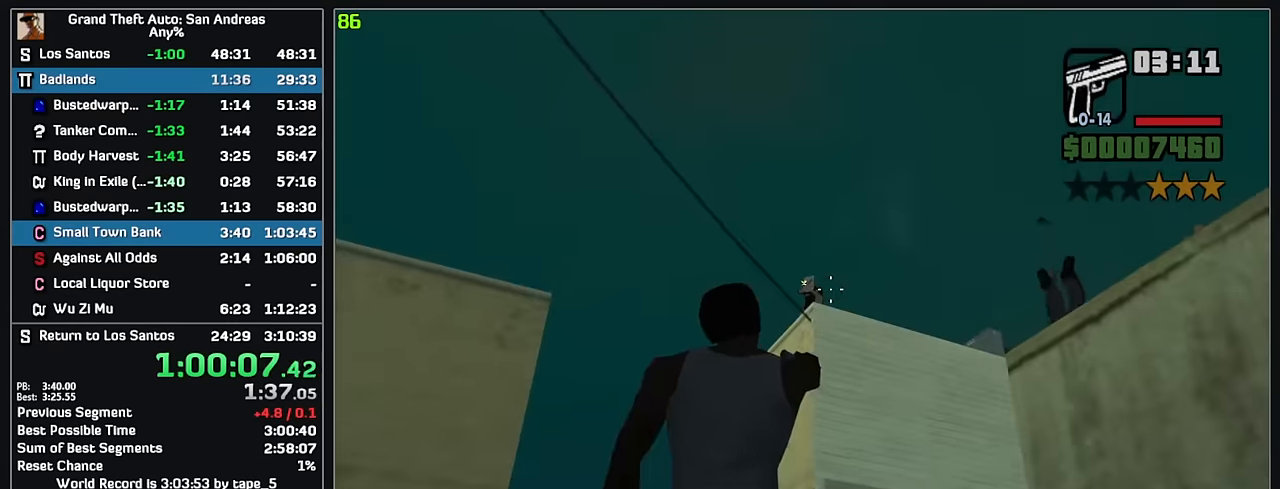
{"keys": [], "mouse": ["right"], "events": [[383, "mouse_left", "down"], [483, "mouse_left", "up"]]}